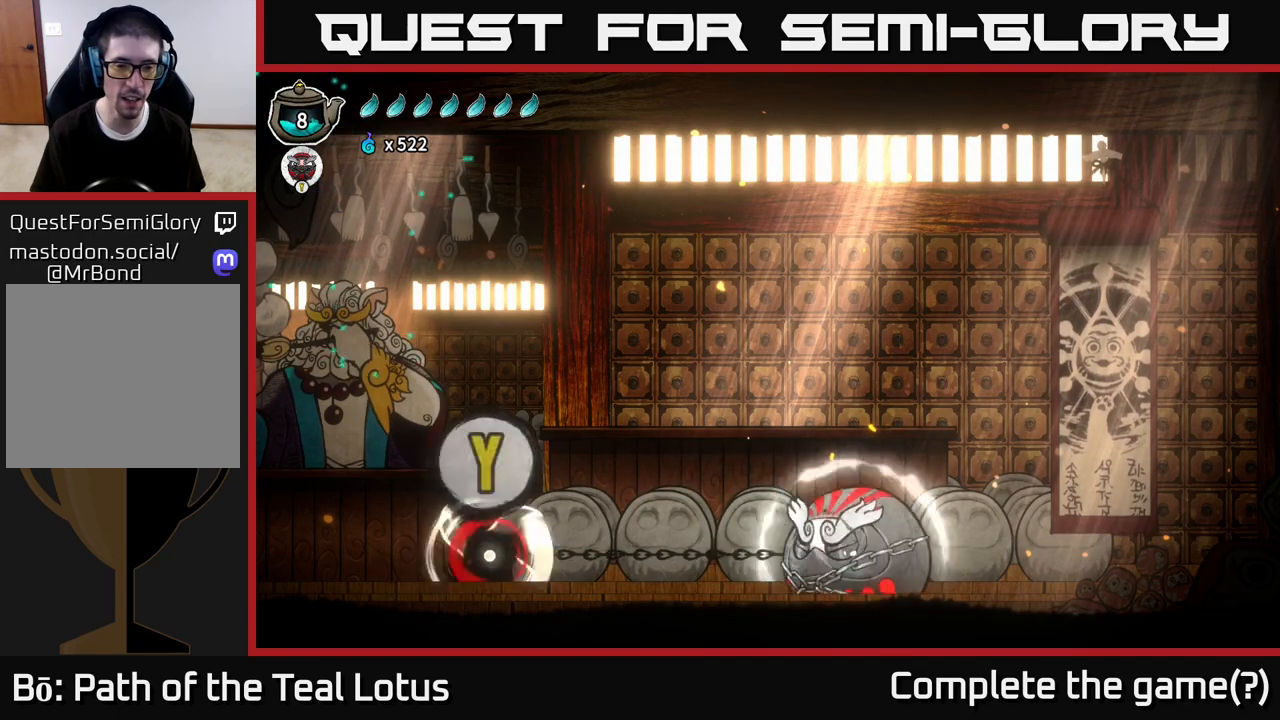
Gameplay with a controller (Xbox layout); each line is a JSON object with the inputs held at the frame after it. "events" lists button and stick changes between this image and that frame as [ms after this image, input, new state], when the widget could be followed in between.
{"buttons": [], "left_stick": "center", "right_stick": "center", "events": [[67, "Y", "up"]]}
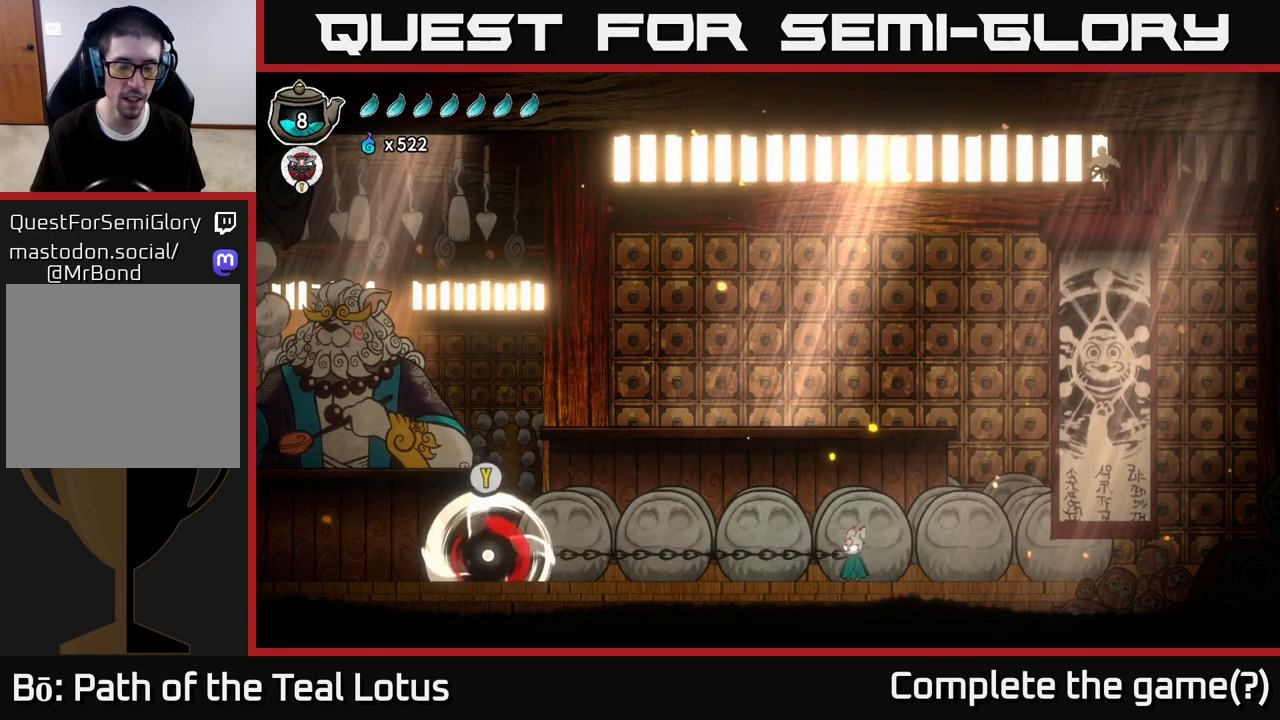
{"buttons": [], "left_stick": "center", "right_stick": "center", "events": []}
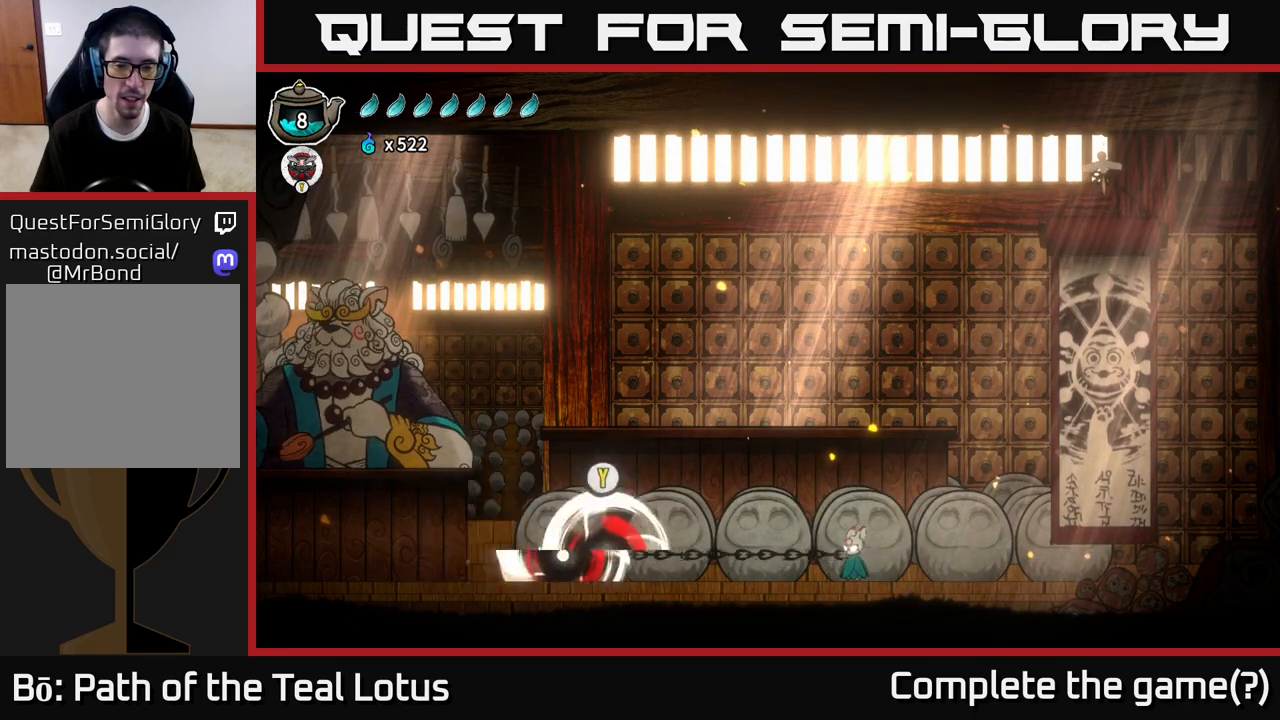
{"buttons": [], "left_stick": "center", "right_stick": "center", "events": []}
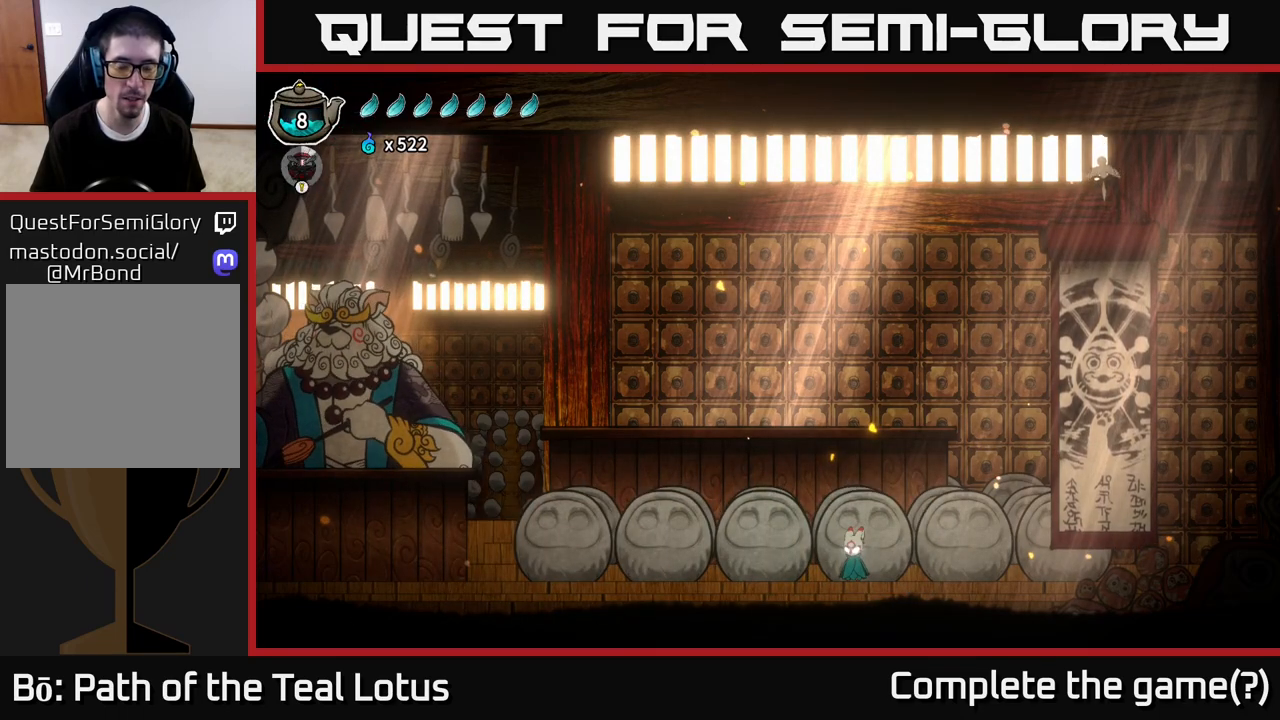
{"buttons": [], "left_stick": "center", "right_stick": "center", "events": [[133, "left_stick", "left"], [200, "left_stick", "up-left"], [267, "A", "down"], [400, "left_stick", "center"], [483, "A", "up"]]}
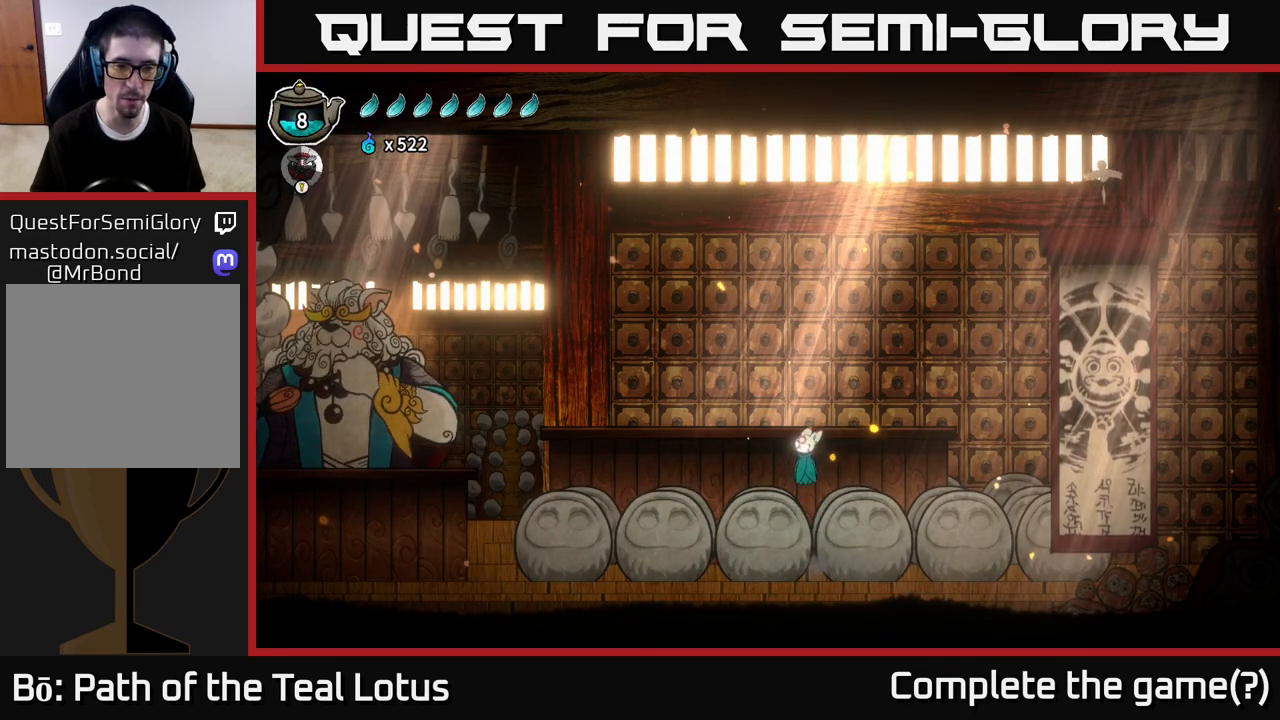
{"buttons": [], "left_stick": "center", "right_stick": "center", "events": [[50, "Y", "down"], [233, "Y", "up"]]}
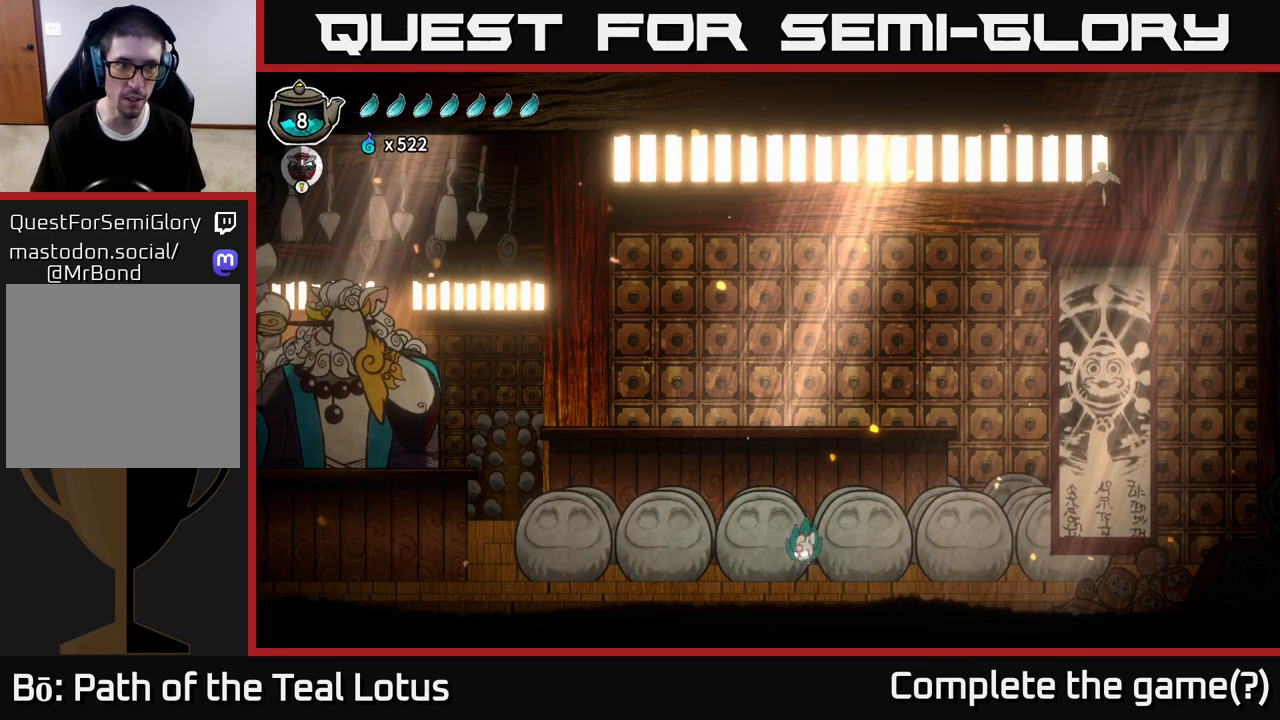
{"buttons": [], "left_stick": "center", "right_stick": "center", "events": [[233, "Y", "down"], [433, "Y", "up"]]}
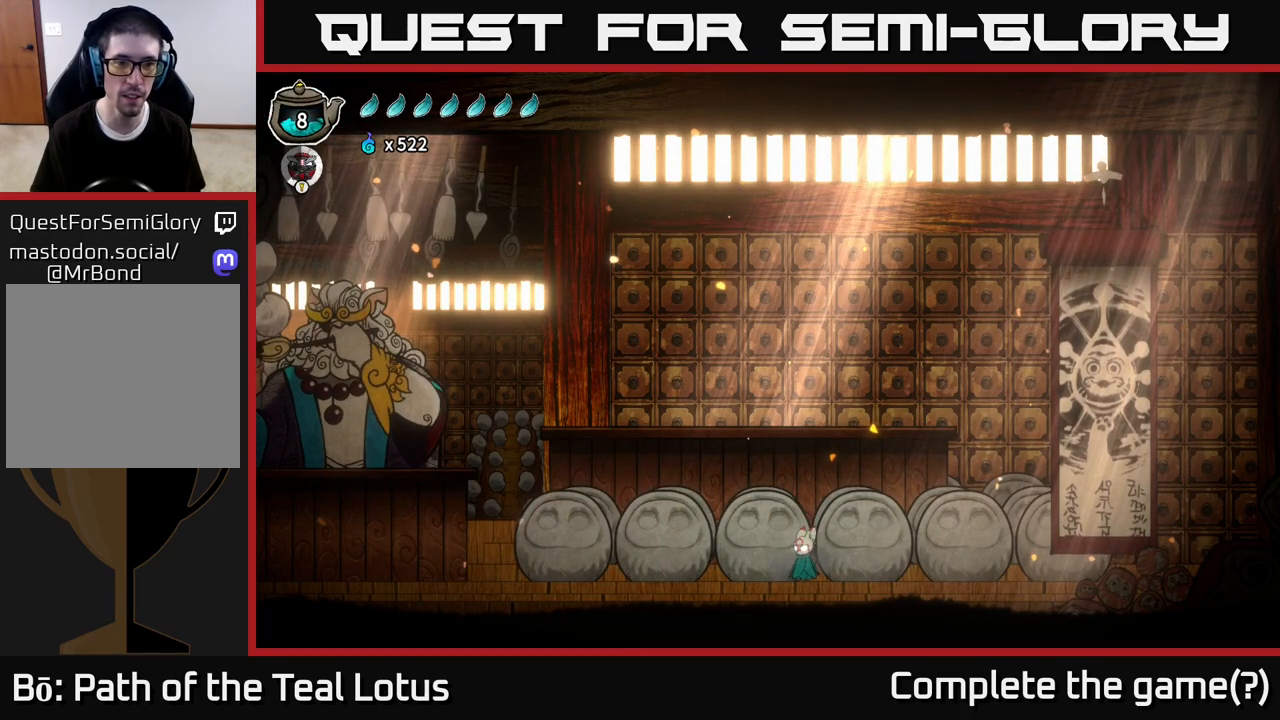
{"buttons": ["R2"], "left_stick": "left", "right_stick": "center", "events": [[317, "left_stick", "left"], [500, "R2", "down"]]}
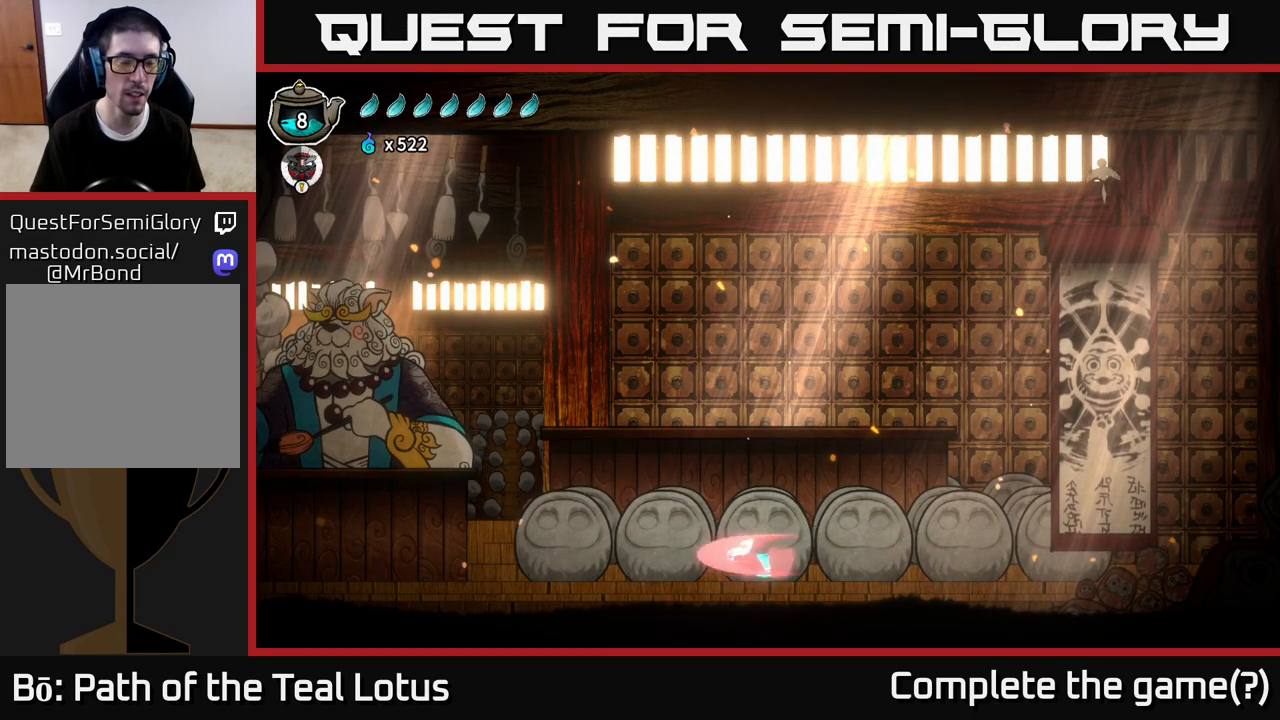
{"buttons": [], "left_stick": "center", "right_stick": "center", "events": [[100, "A", "down"], [267, "A", "up"], [283, "R2", "up"], [333, "left_stick", "center"]]}
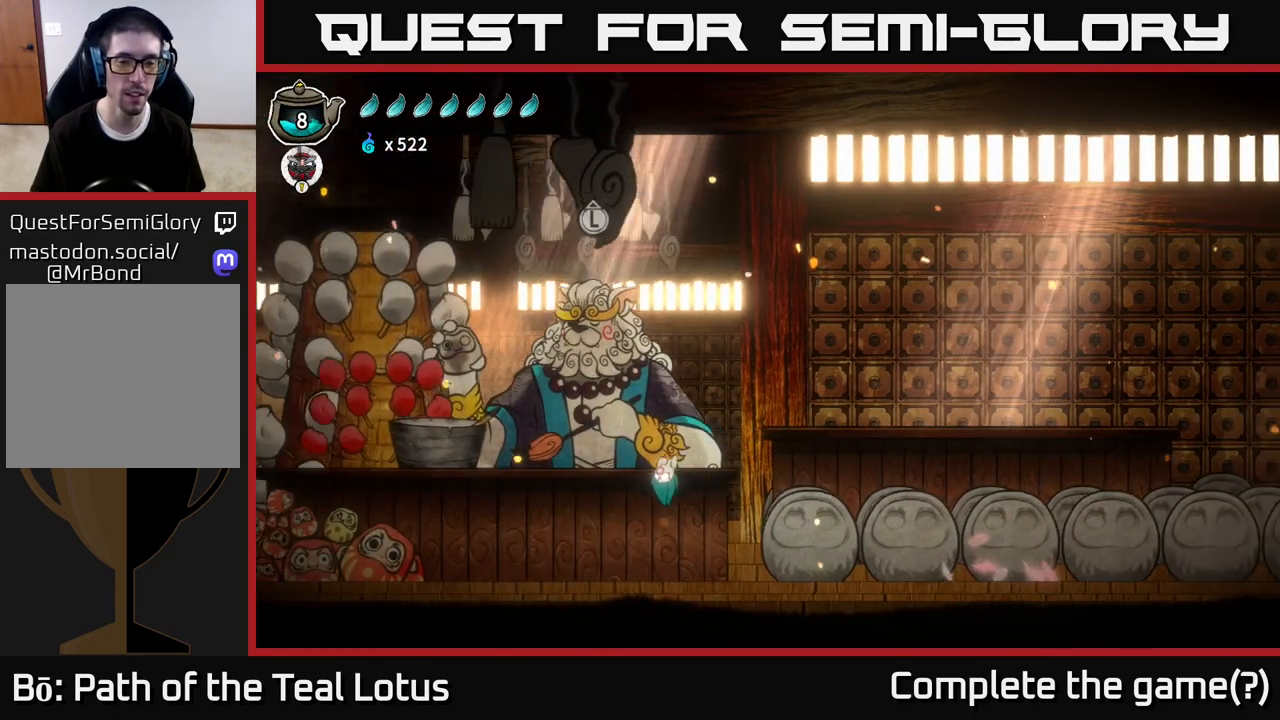
{"buttons": ["L1"], "left_stick": "center", "right_stick": "center", "events": [[183, "L1", "down"]]}
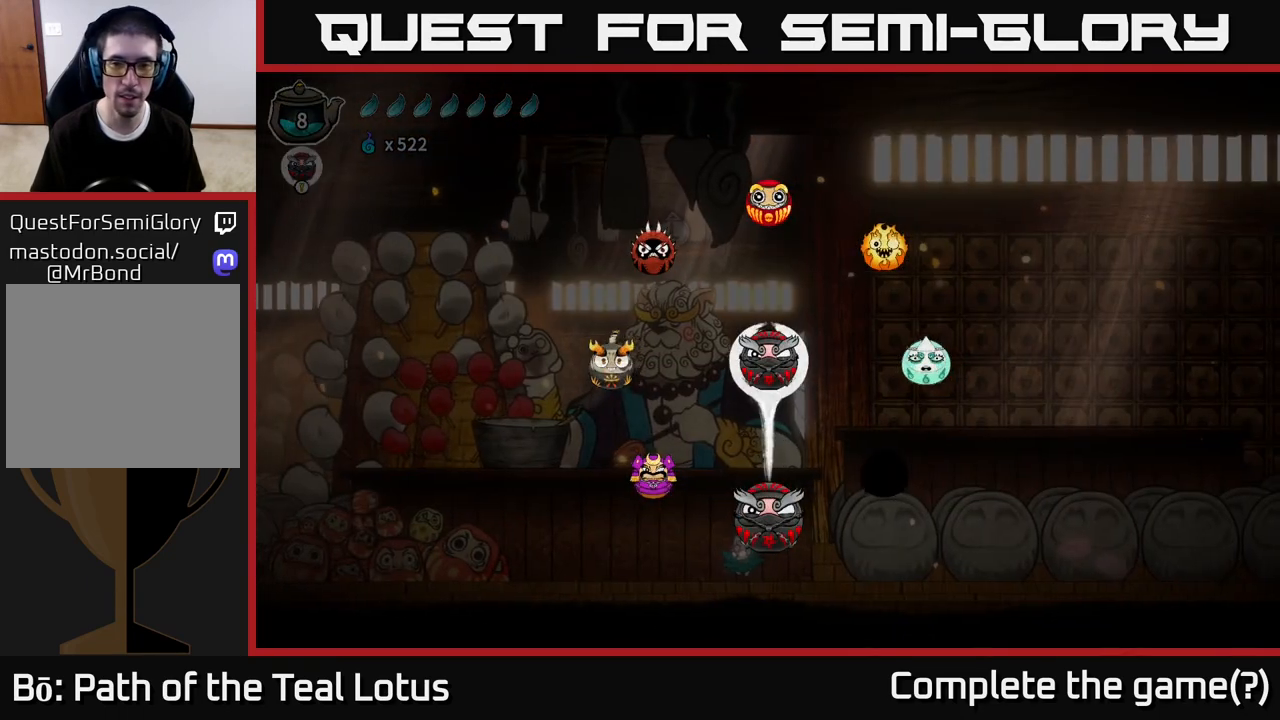
{"buttons": ["L1"], "left_stick": "center", "right_stick": "up", "events": [[117, "right_stick", "right"], [450, "right_stick", "up"]]}
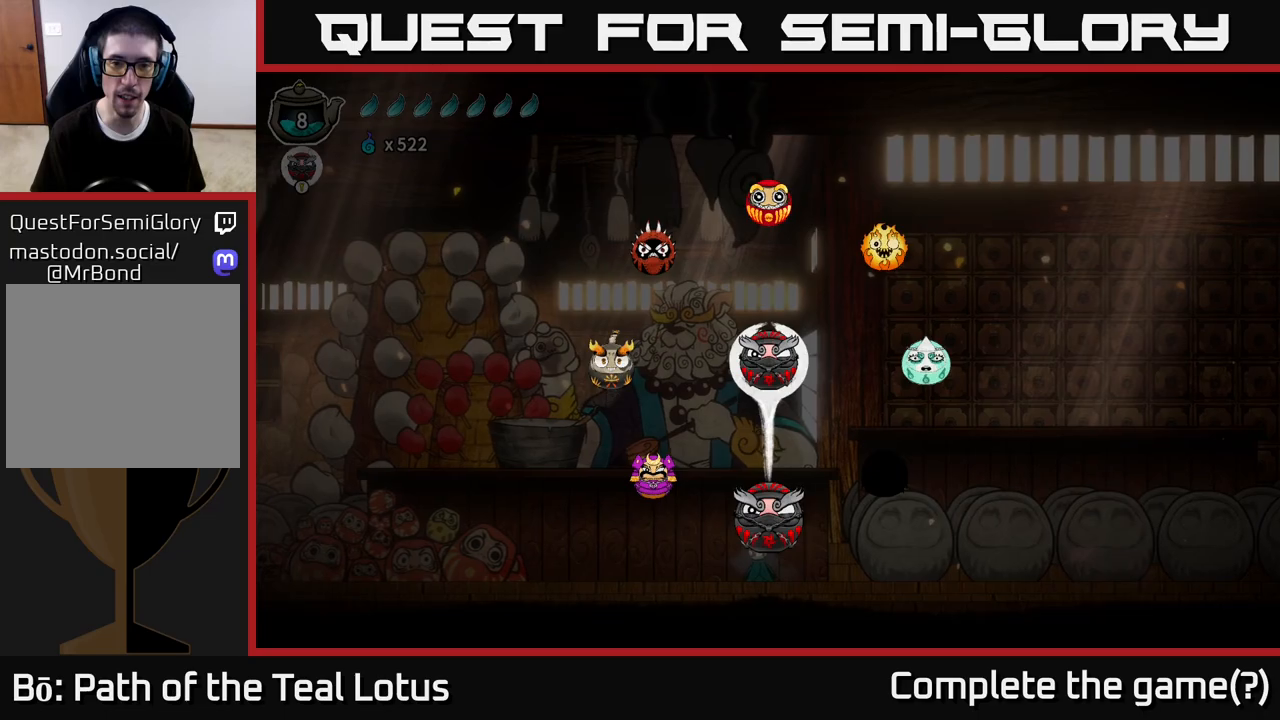
{"buttons": ["L1"], "left_stick": "up-right", "right_stick": "center", "events": [[117, "left_stick", "left"], [133, "right_stick", "center"], [267, "left_stick", "up-left"], [367, "left_stick", "up"], [500, "left_stick", "up-right"]]}
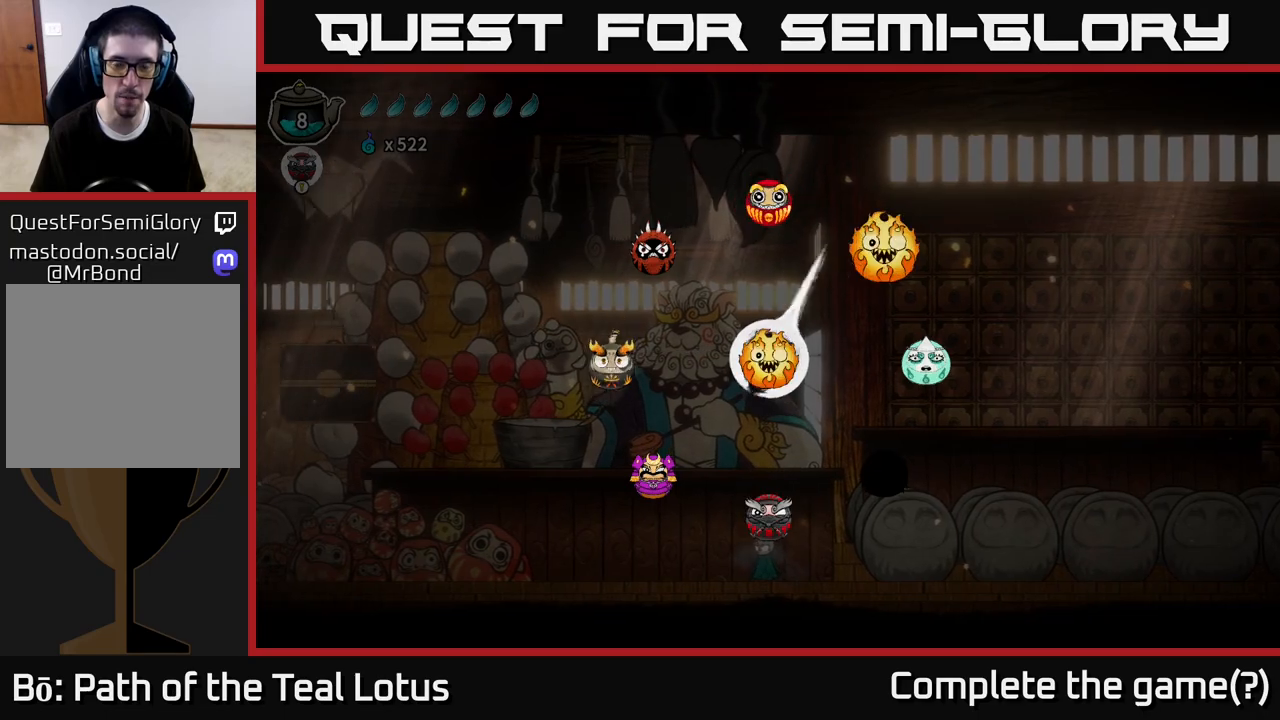
{"buttons": ["L1"], "left_stick": "down-left", "right_stick": "center", "events": [[133, "left_stick", "right"], [300, "left_stick", "down"], [383, "left_stick", "down-left"]]}
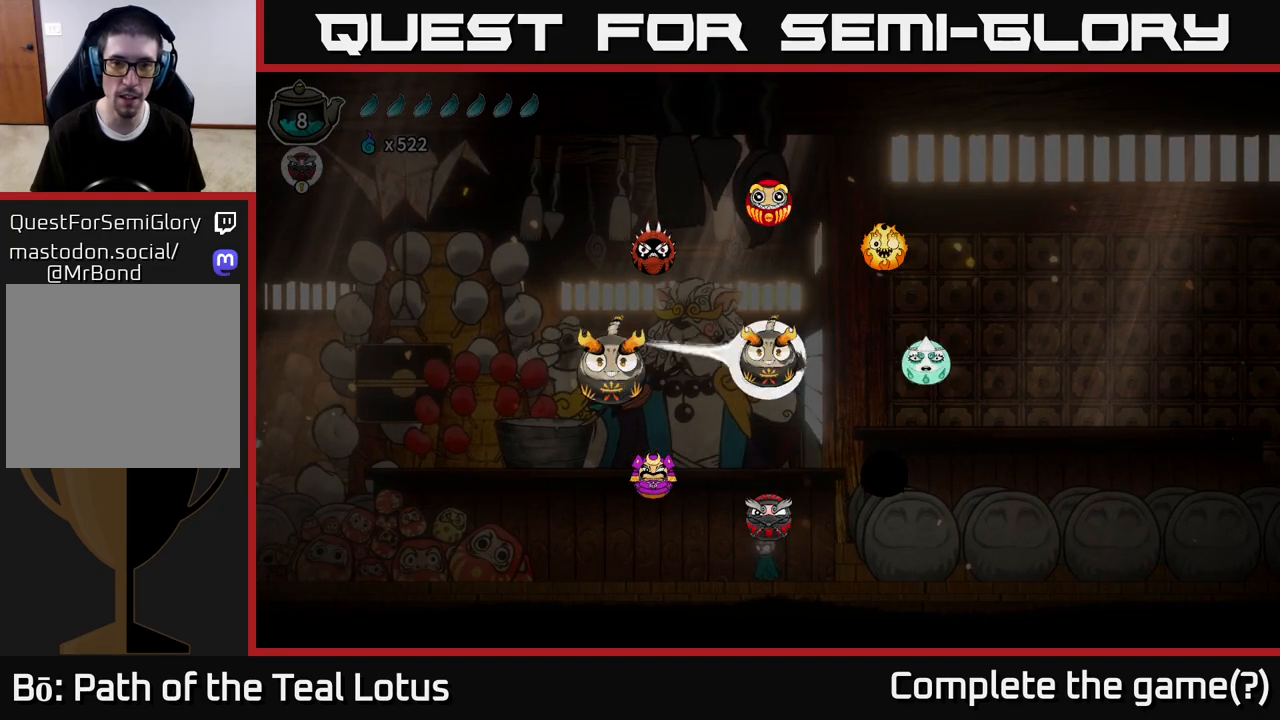
{"buttons": ["L1"], "left_stick": "down-left", "right_stick": "center", "events": [[50, "left_stick", "up-left"], [233, "left_stick", "up-right"], [383, "left_stick", "down-right"], [483, "left_stick", "down-left"]]}
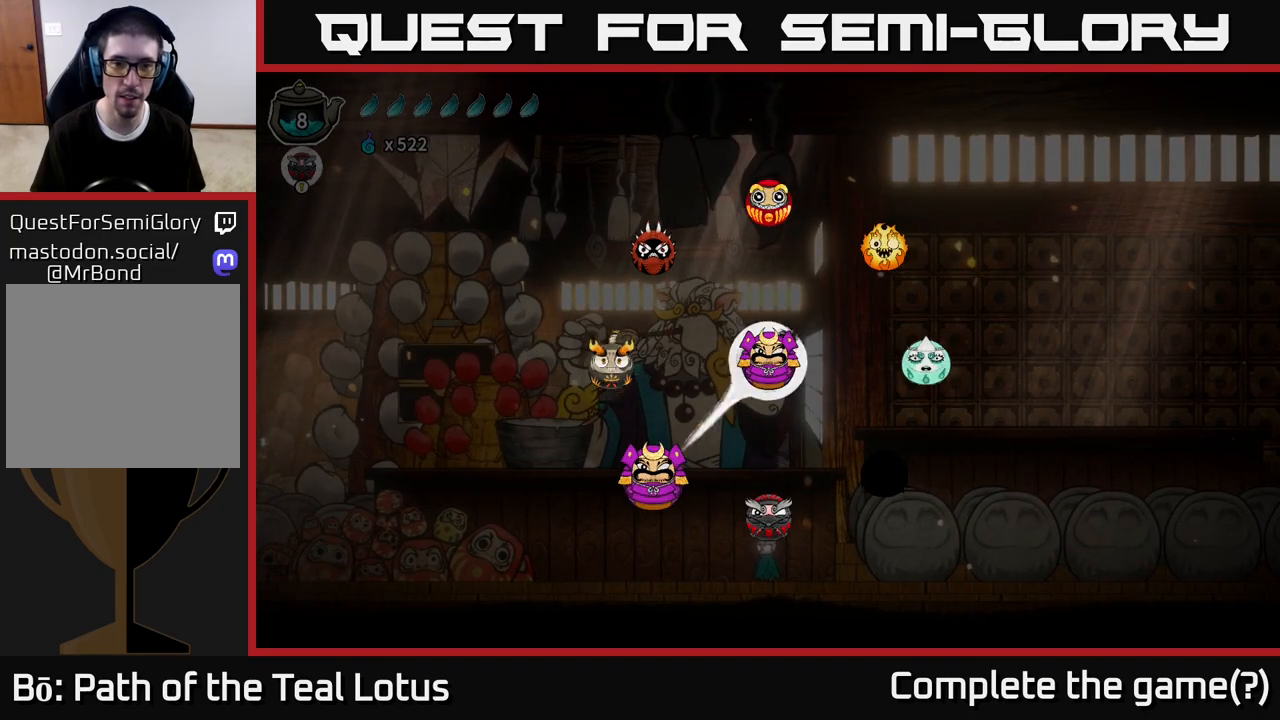
{"buttons": [], "left_stick": "left", "right_stick": "center", "events": [[83, "left_stick", "left"], [367, "L1", "up"]]}
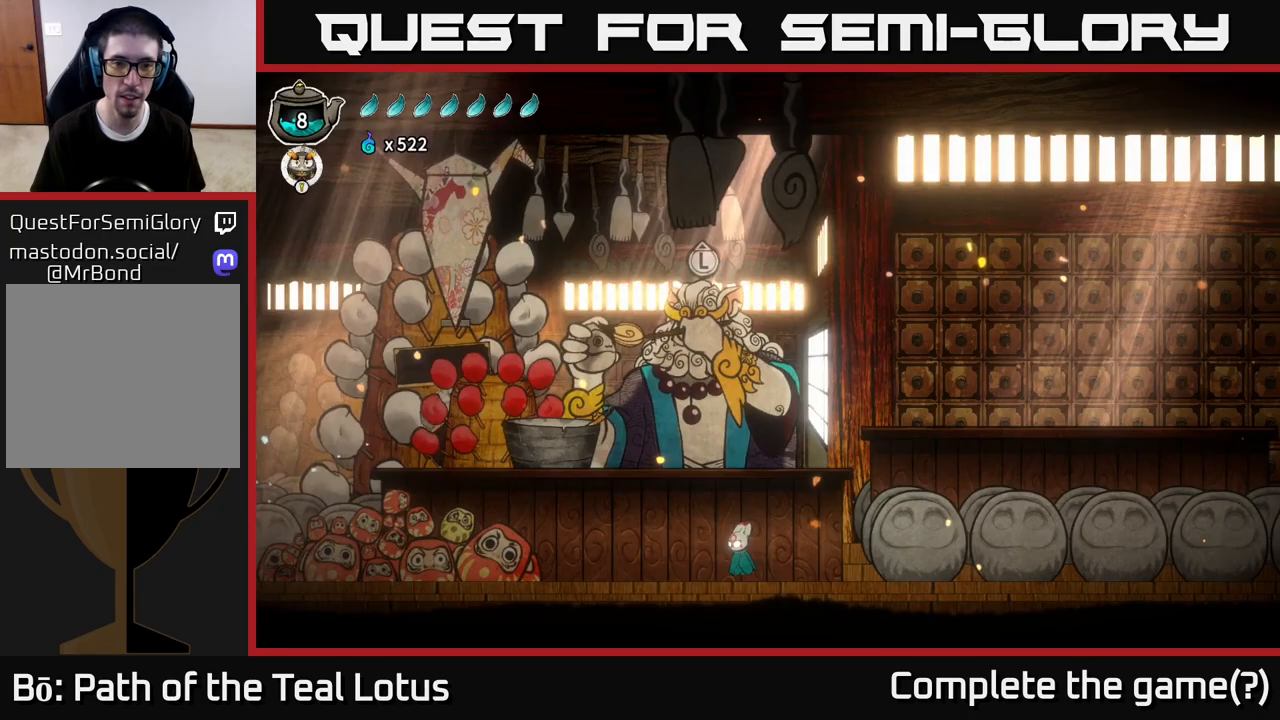
{"buttons": ["A", "R2"], "left_stick": "left", "right_stick": "center", "events": [[67, "left_stick", "center"], [183, "left_stick", "left"], [383, "R2", "down"], [500, "A", "down"]]}
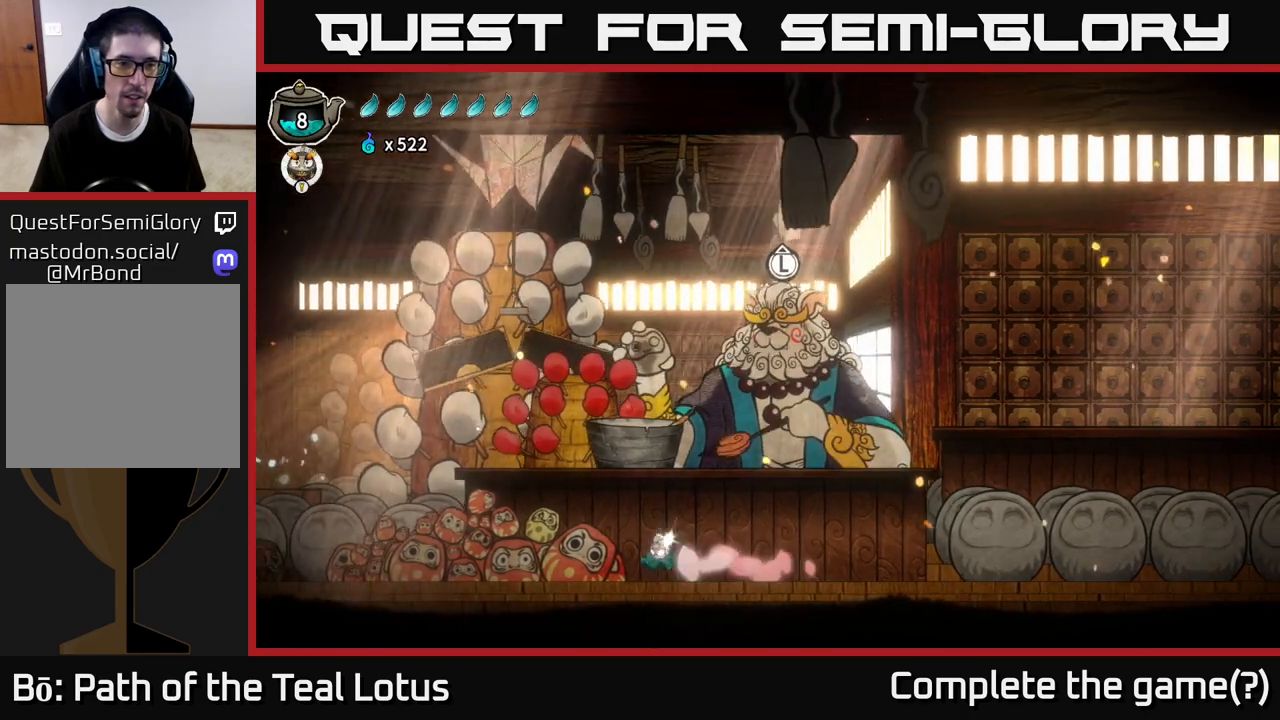
{"buttons": [], "left_stick": "left", "right_stick": "center", "events": [[183, "X", "down"], [383, "A", "up"], [383, "X", "up"], [417, "R2", "up"]]}
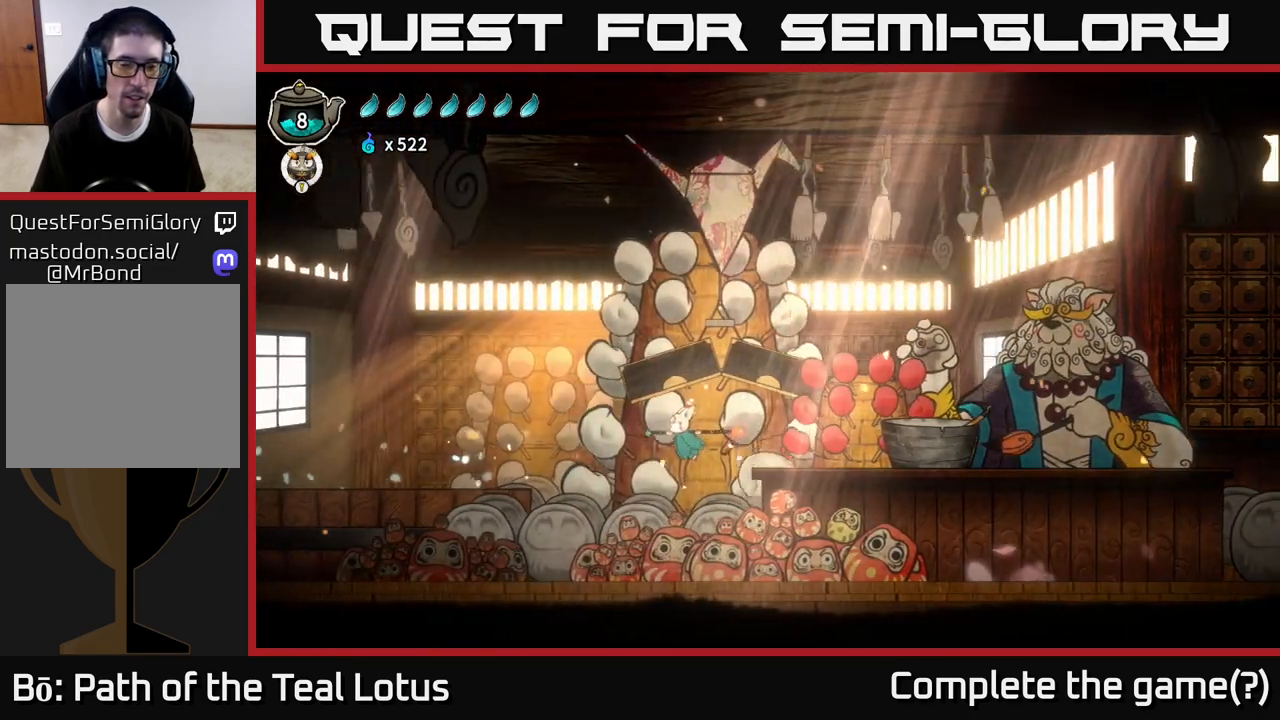
{"buttons": [], "left_stick": "right", "right_stick": "center", "events": [[450, "left_stick", "right"]]}
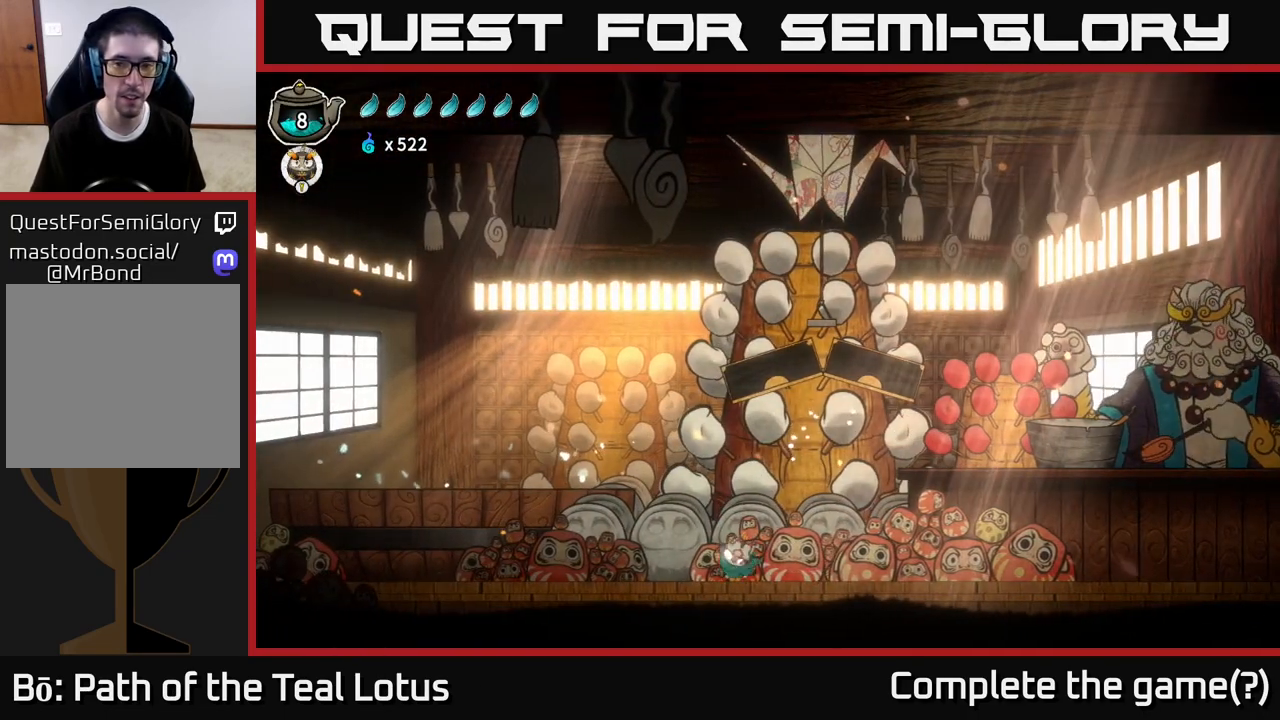
{"buttons": [], "left_stick": "right", "right_stick": "center", "events": [[83, "R2", "down"], [500, "R2", "up"]]}
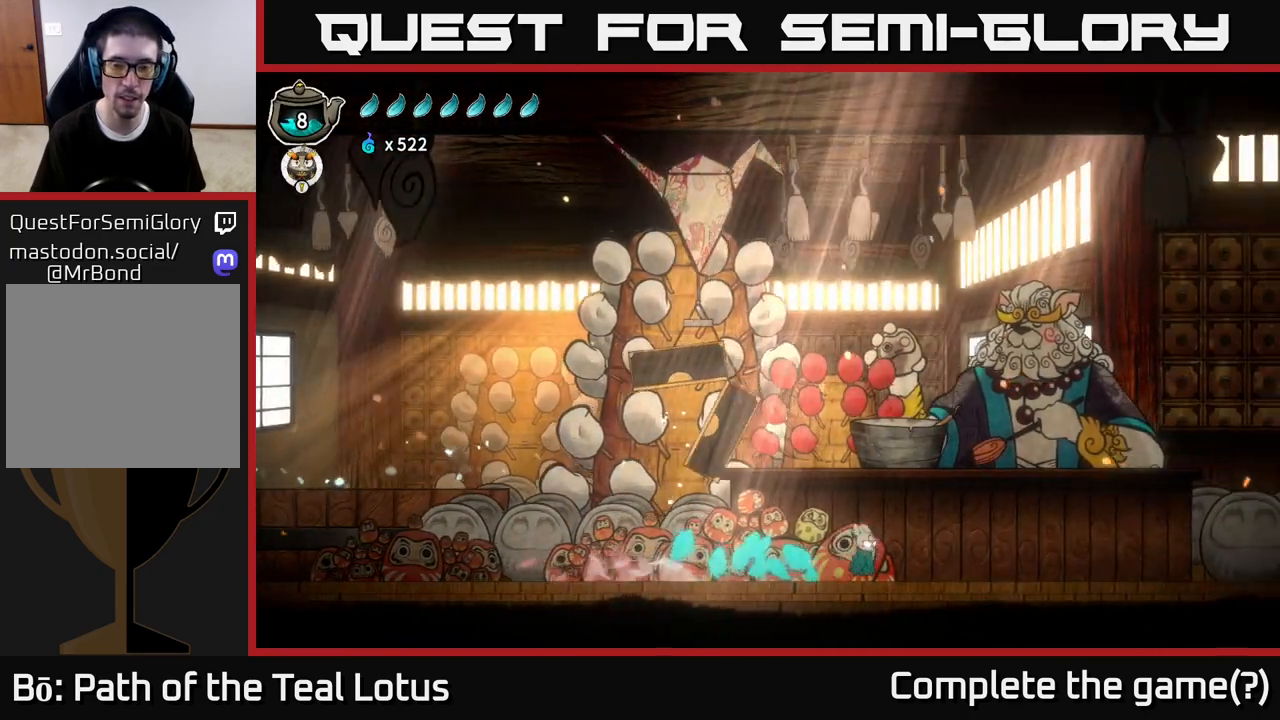
{"buttons": [], "left_stick": "right", "right_stick": "center", "events": []}
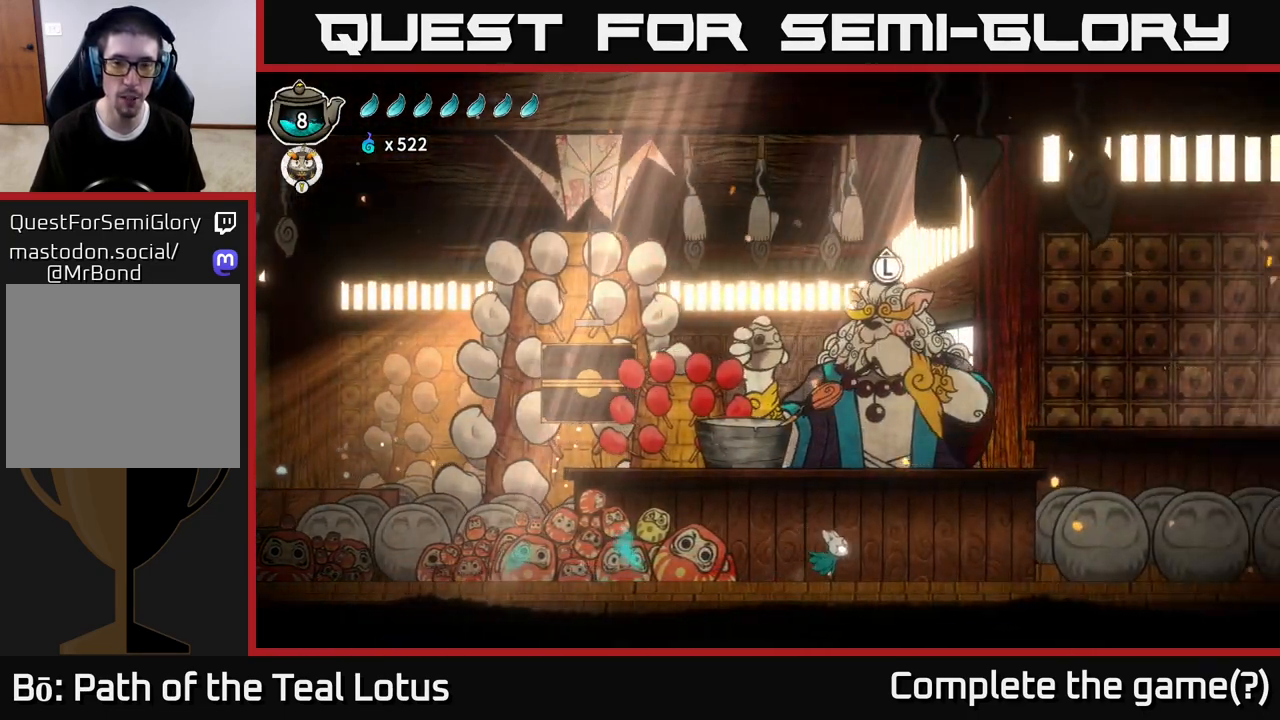
{"buttons": [], "left_stick": "center", "right_stick": "center", "events": [[250, "left_stick", "up"], [433, "left_stick", "center"]]}
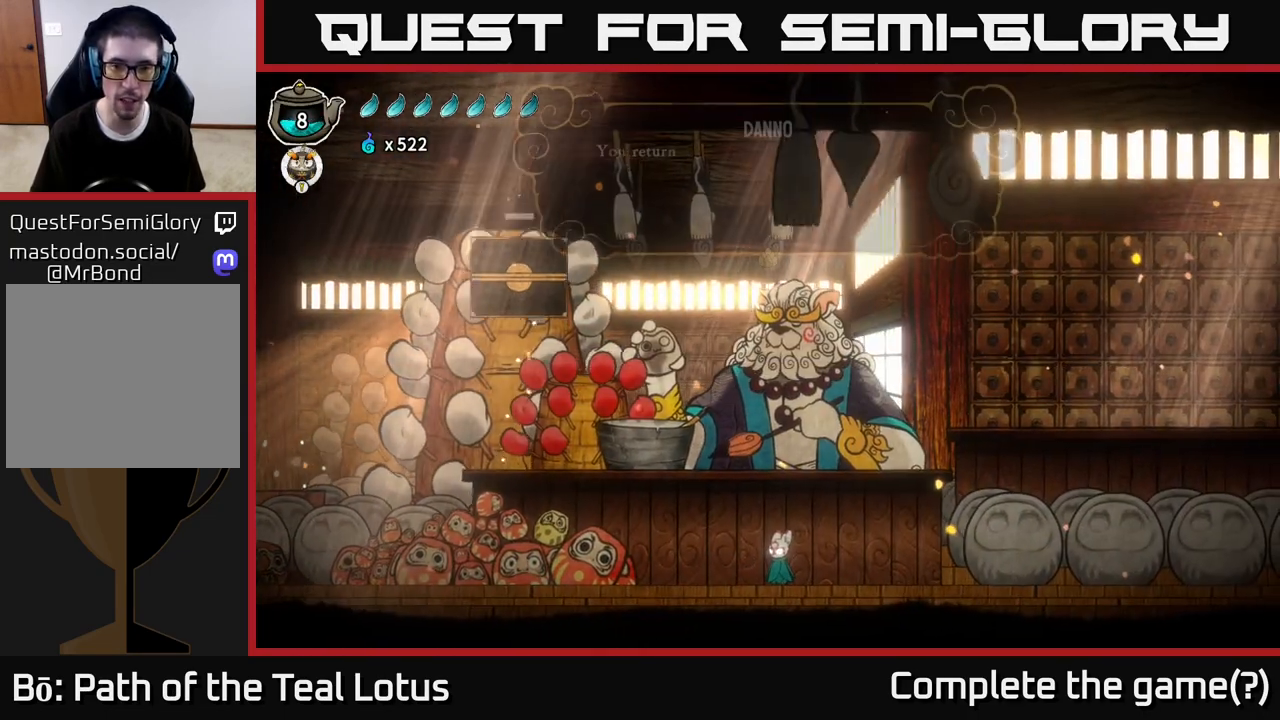
{"buttons": ["A"], "left_stick": "center", "right_stick": "center", "events": [[433, "A", "down"]]}
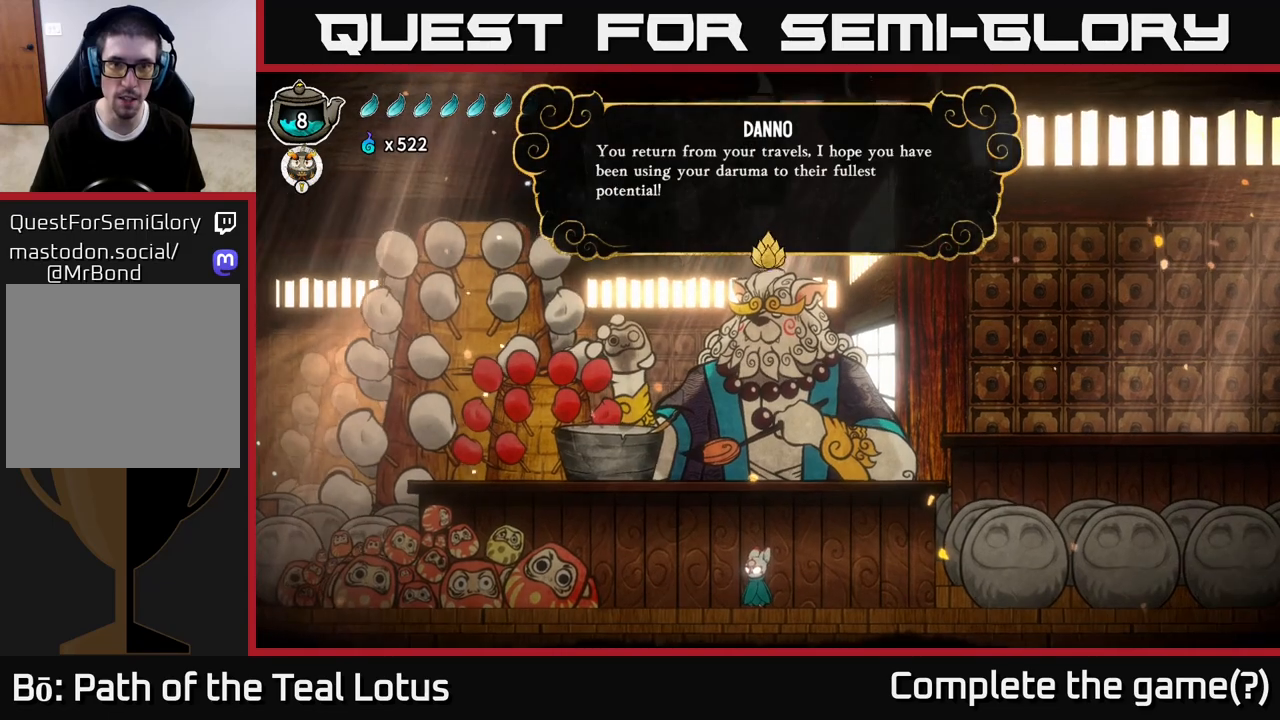
{"buttons": ["A"], "left_stick": "center", "right_stick": "center", "events": [[83, "A", "up"], [150, "A", "down"], [283, "A", "up"], [483, "A", "down"]]}
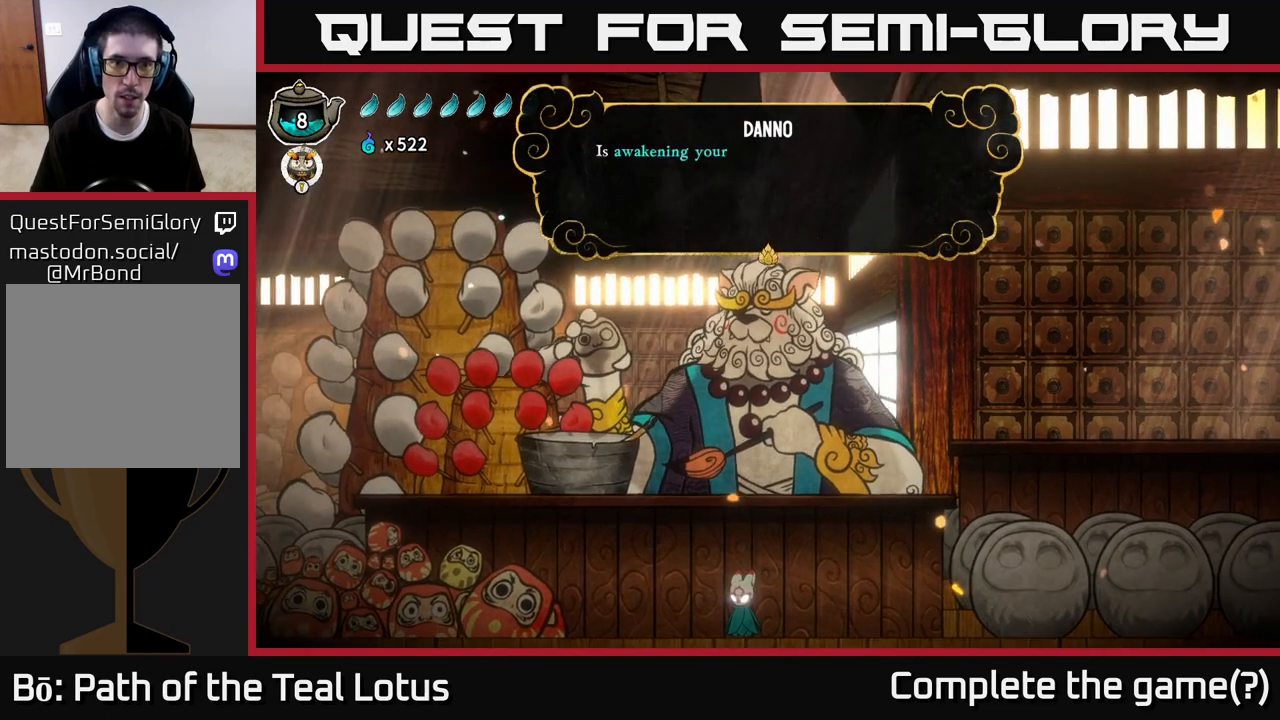
{"buttons": [], "left_stick": "center", "right_stick": "center", "events": [[83, "A", "up"], [283, "A", "down"], [417, "A", "up"]]}
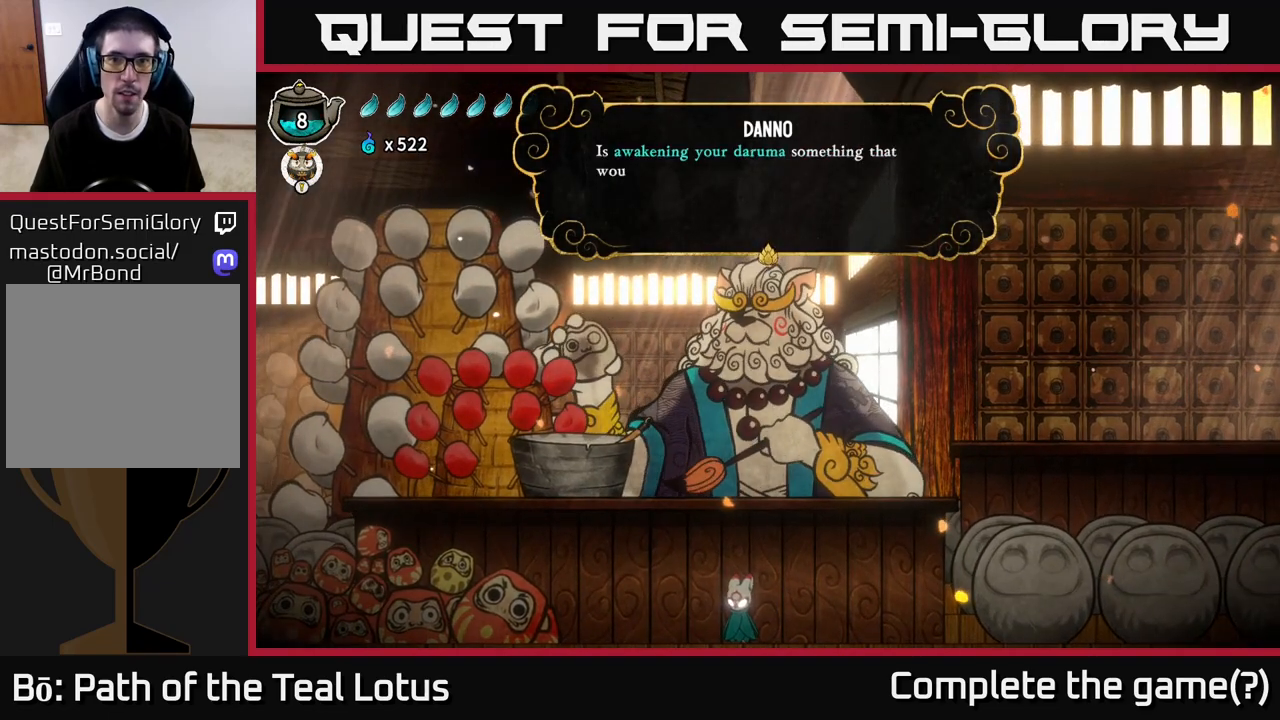
{"buttons": ["A"], "left_stick": "center", "right_stick": "center", "events": [[83, "A", "down"], [217, "A", "up"], [383, "A", "down"]]}
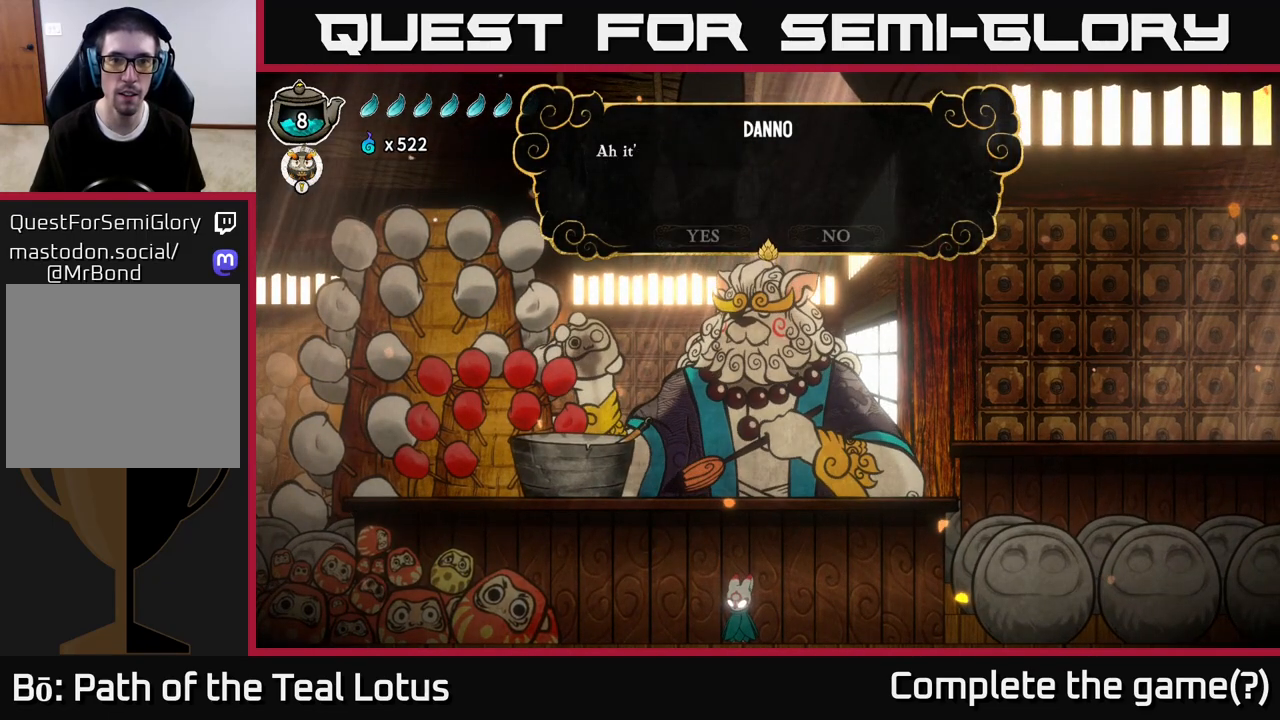
{"buttons": [], "left_stick": "center", "right_stick": "center", "events": [[50, "A", "up"]]}
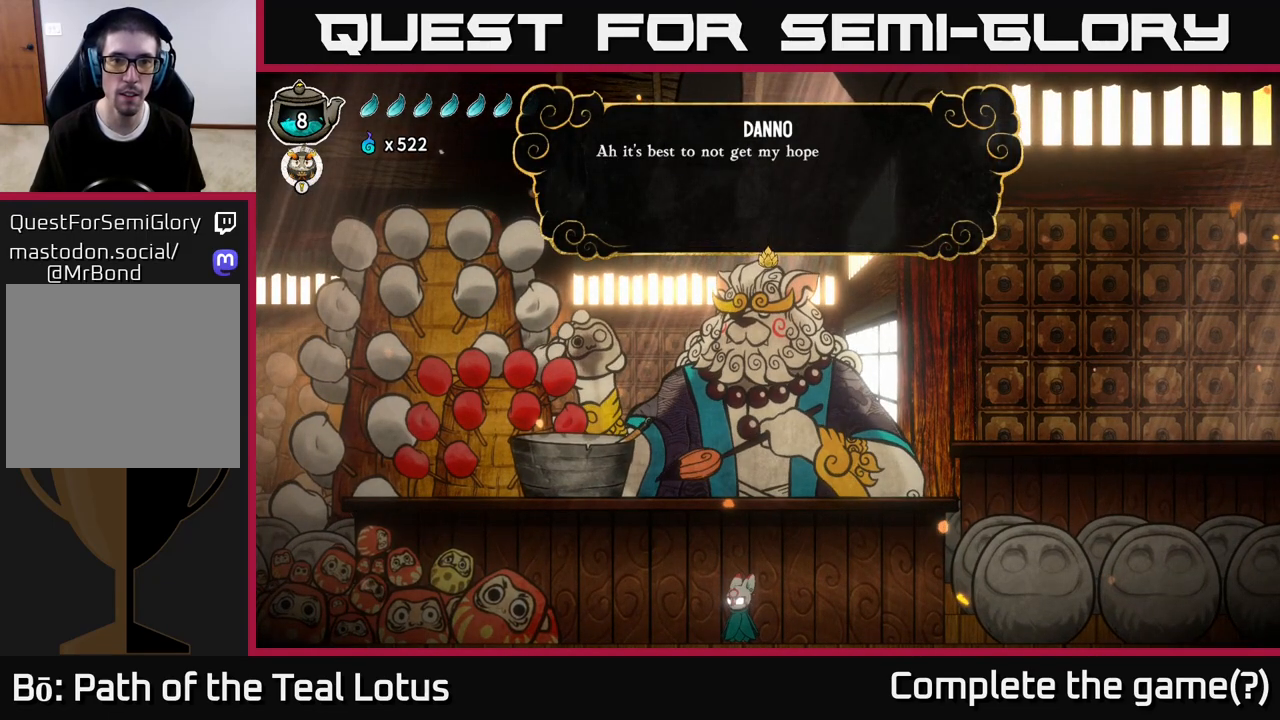
{"buttons": ["A"], "left_stick": "center", "right_stick": "center", "events": [[433, "A", "down"]]}